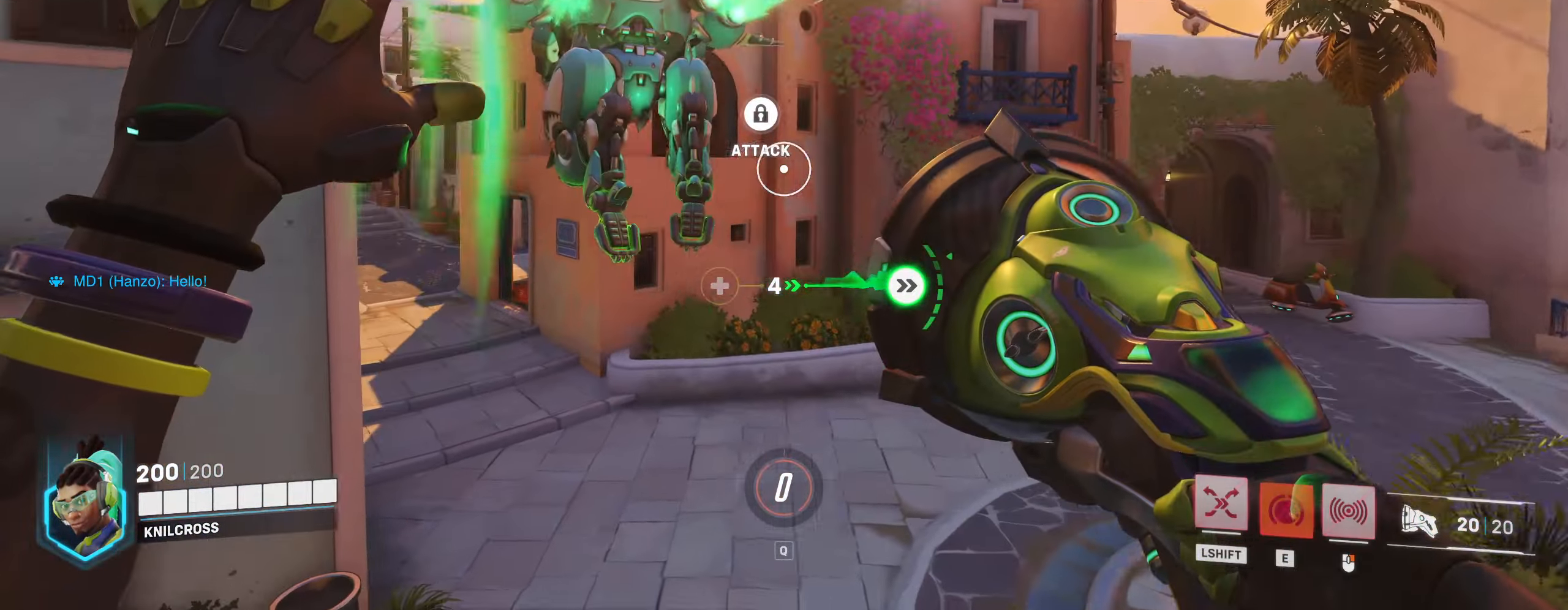
Gameplay with keyboard and mouse; each line is a JSON object with the keys and mouse buttons held at the frame after it. "events" lists presses ("down") and releases ("up") of "a", "alt", "ctrl", "d", "e", "f", "q", "r", "s", "shift", "space", "w", "mouse_left", "mouse_wheel", "mouse_right", "mouse_mb4" and "mouse_mb5" between this image and that frame as [ms after this image, input, new state], when the widget could be followed in between. "mouse_left", "mouse_wheel", "mouse_right", "mouse_mb4", "mouse_mb5" = the "left", "wheel", "right", "mb4", "mb5" buttons of the "mouse" list. No other keys are recorded. "wheel" means that the mouse wheel is clicked or scrolled. Mouse movement is not recorded.
{"keys": ["w"], "mouse": [], "events": []}
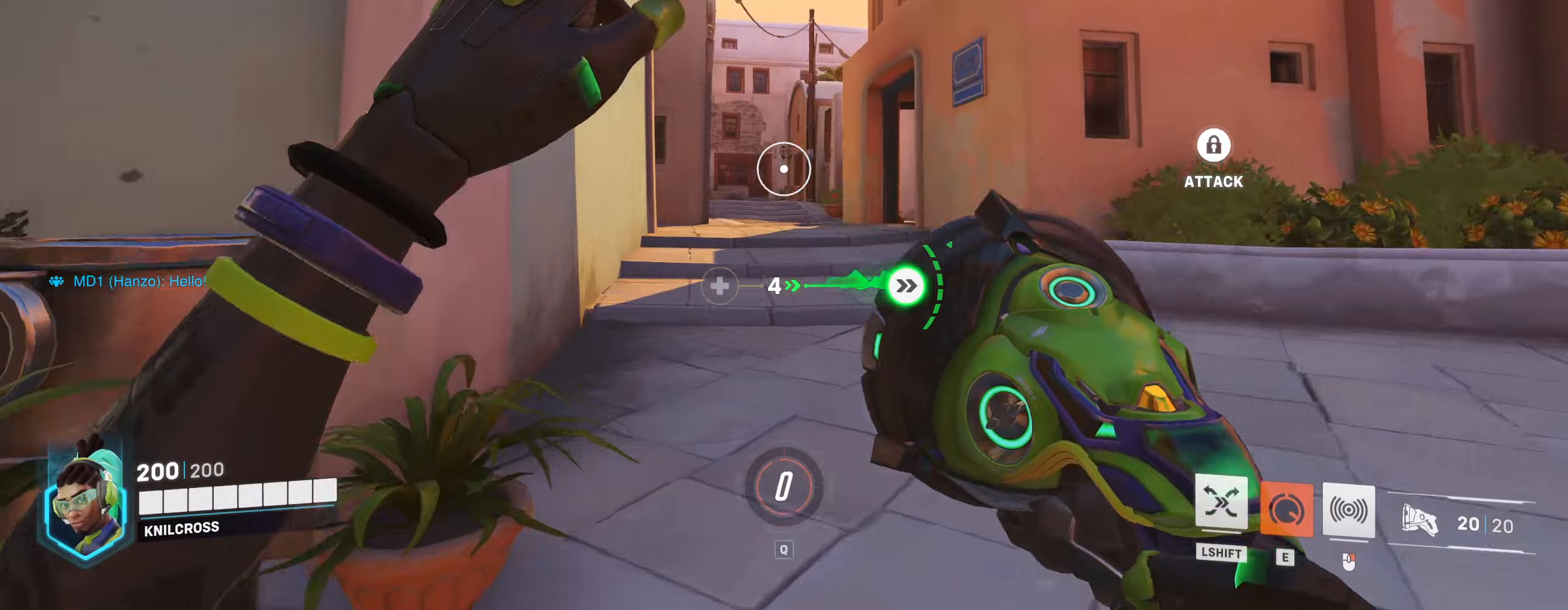
{"keys": ["w"], "mouse": [], "events": [[100, "space", "down"], [450, "space", "up"]]}
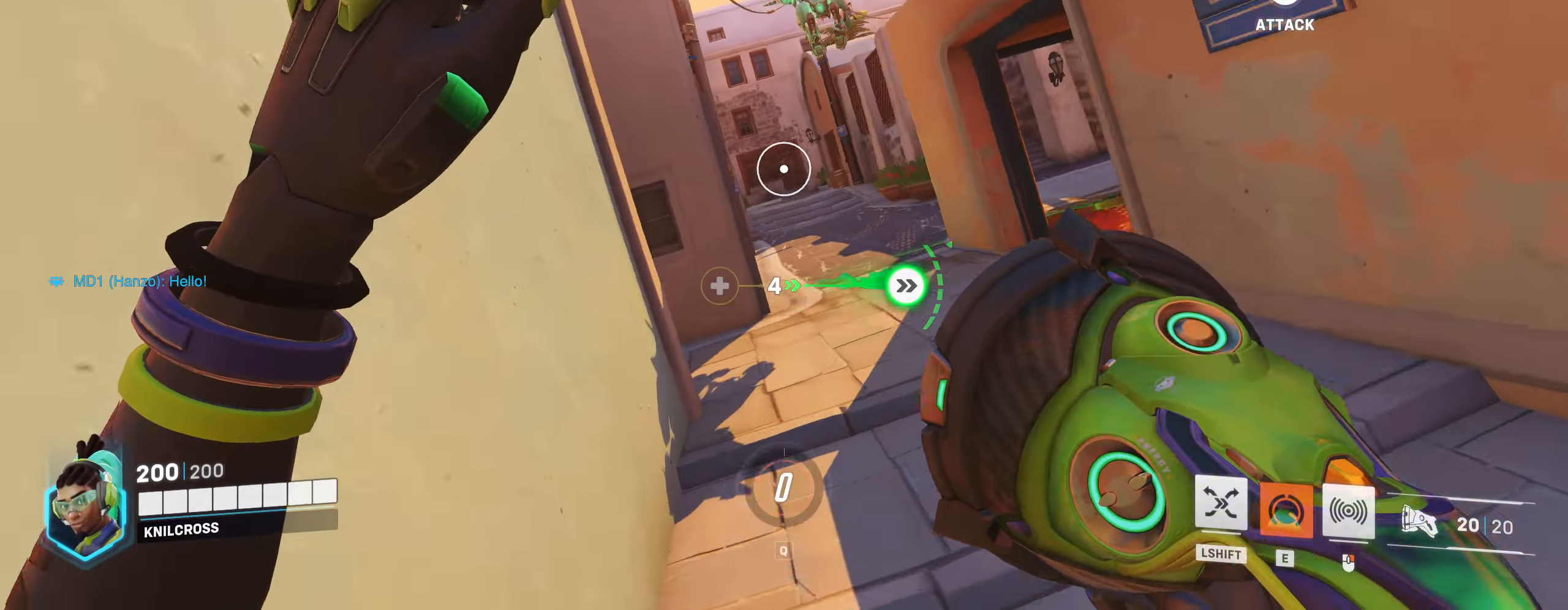
{"keys": ["w"], "mouse": [], "events": []}
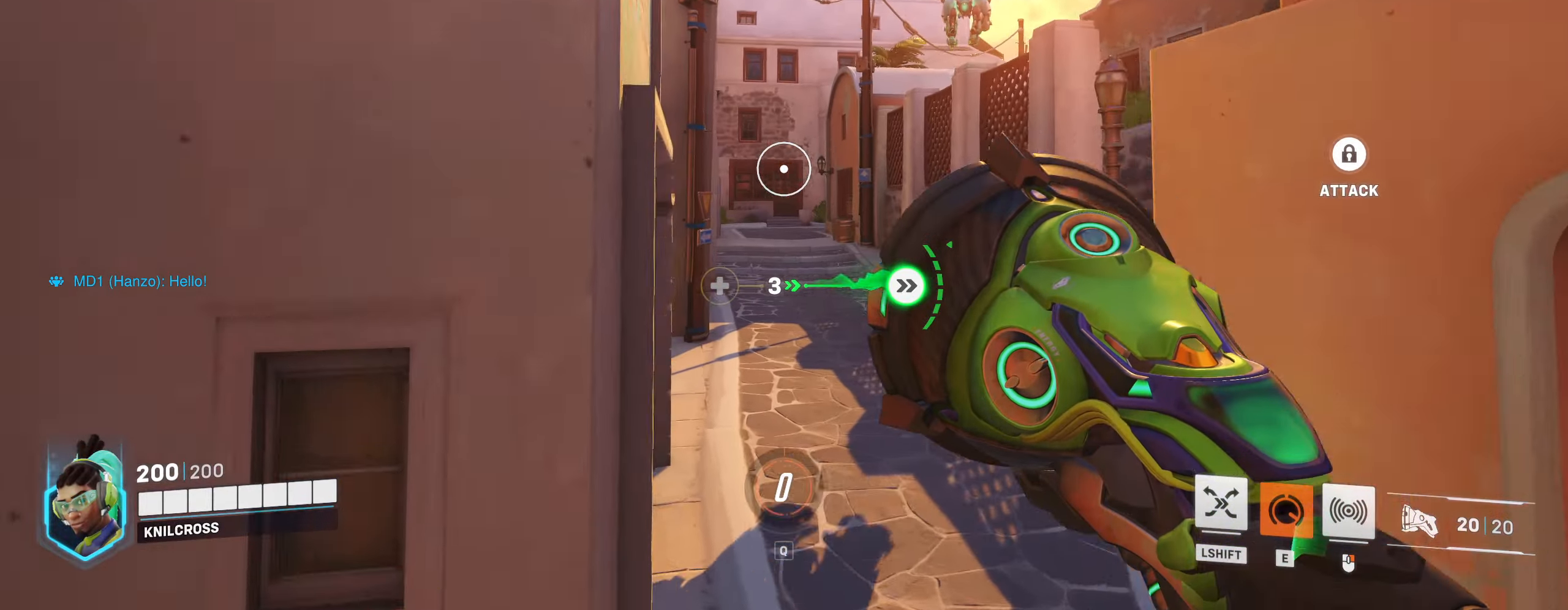
{"keys": ["w"], "mouse": [], "events": [[50, "space", "down"], [117, "mouse_right", "down"], [234, "mouse_right", "up"], [417, "space", "up"]]}
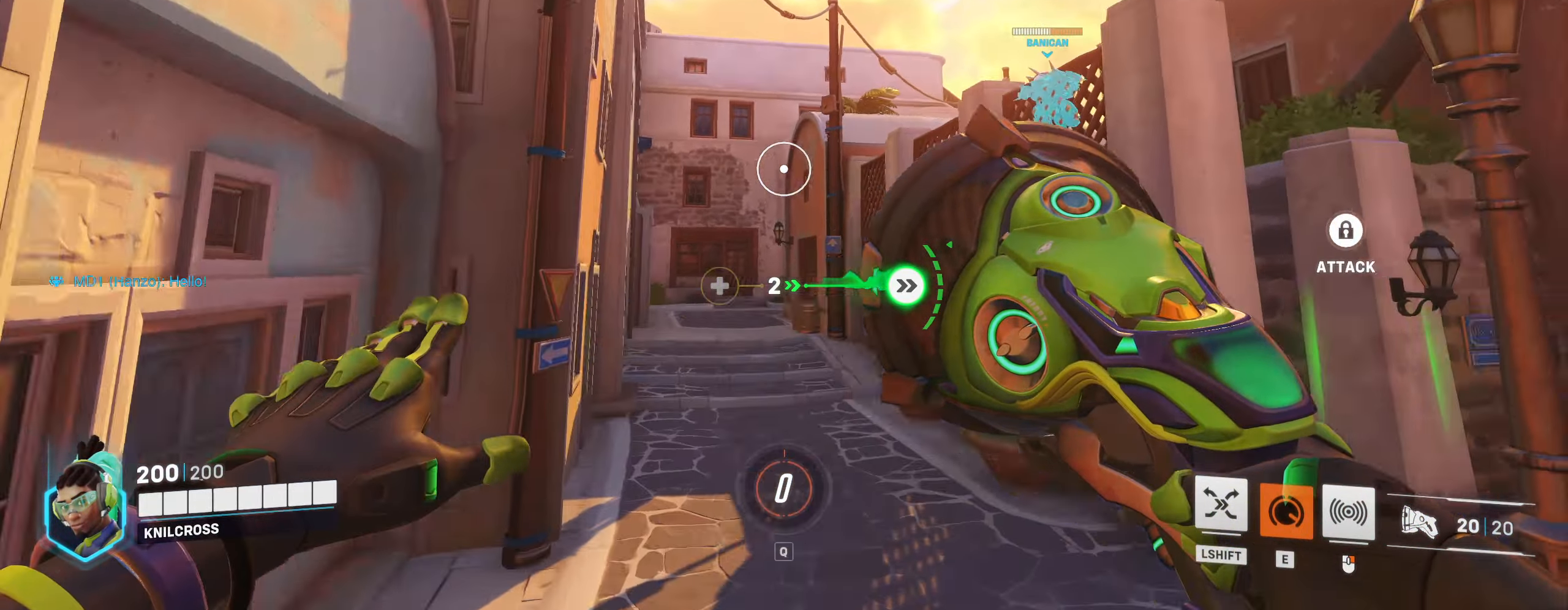
{"keys": ["w"], "mouse": [], "events": [[250, "s", "down"], [350, "s", "up"]]}
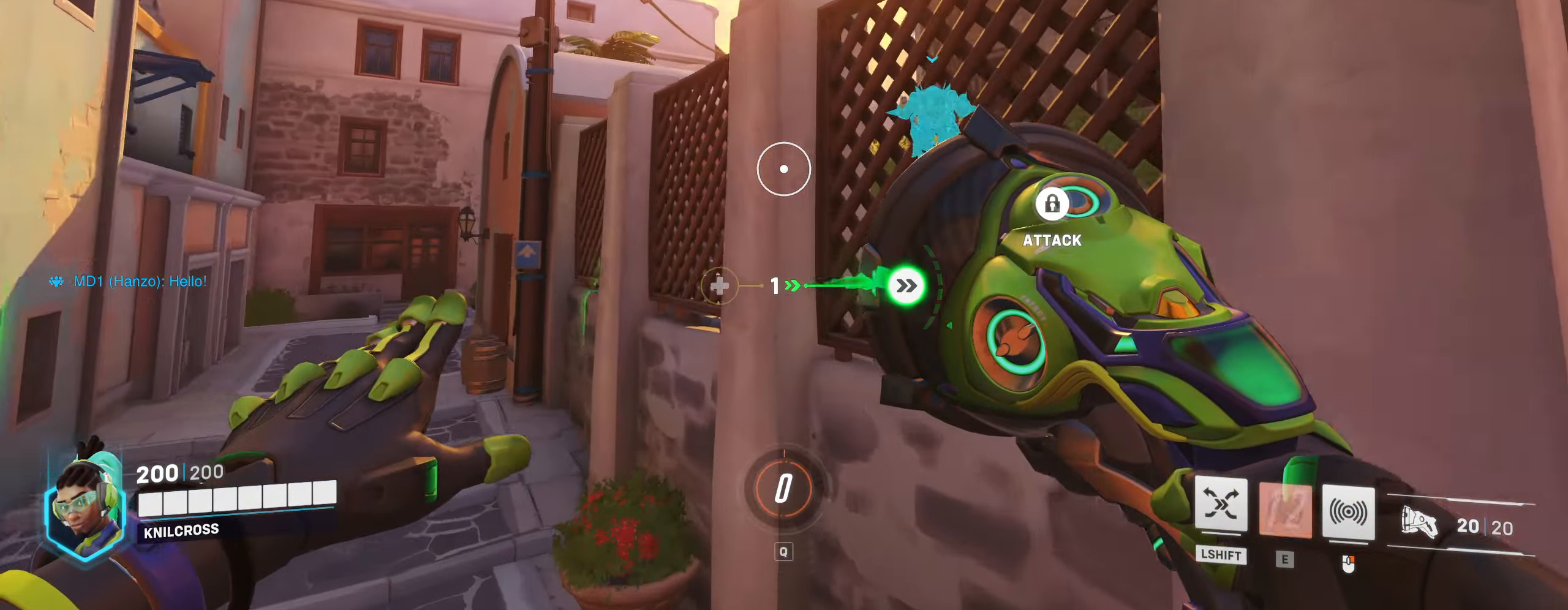
{"keys": ["s", "space", "w"], "mouse": [], "events": [[67, "space", "down"], [400, "s", "down"]]}
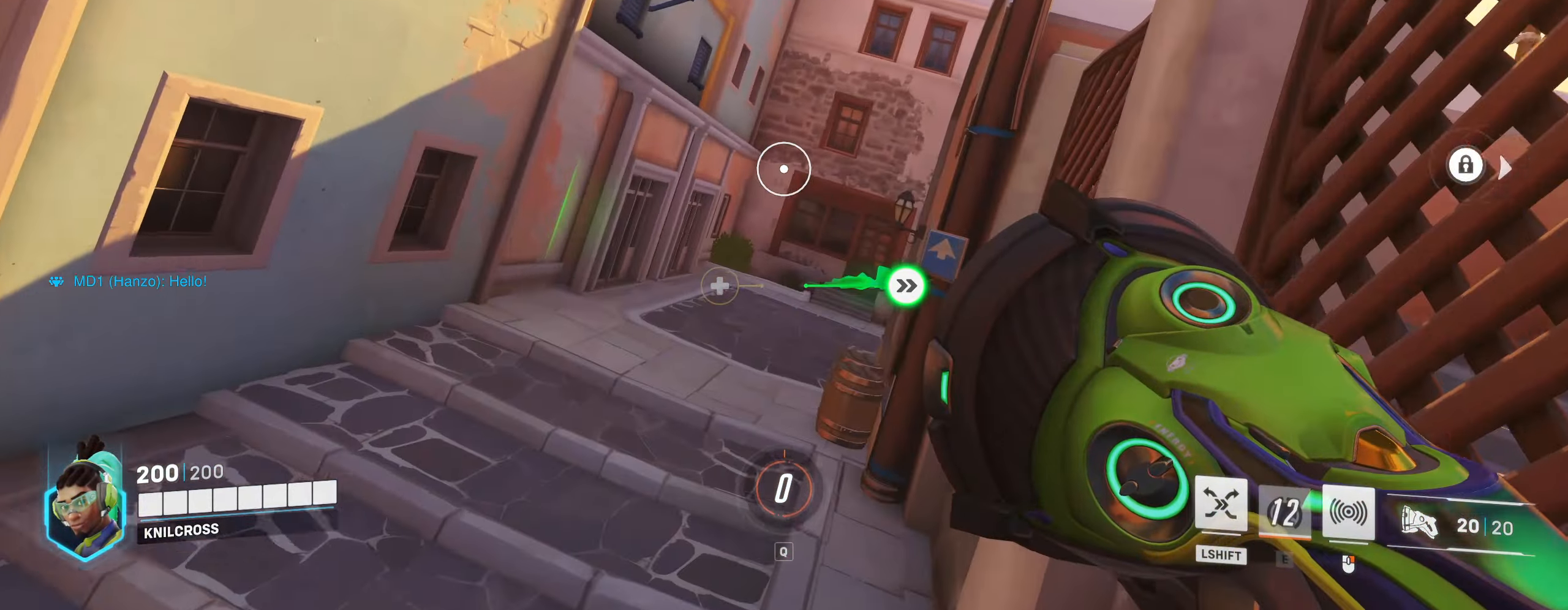
{"keys": ["w"], "mouse": [], "events": [[17, "space", "up"], [34, "s", "up"]]}
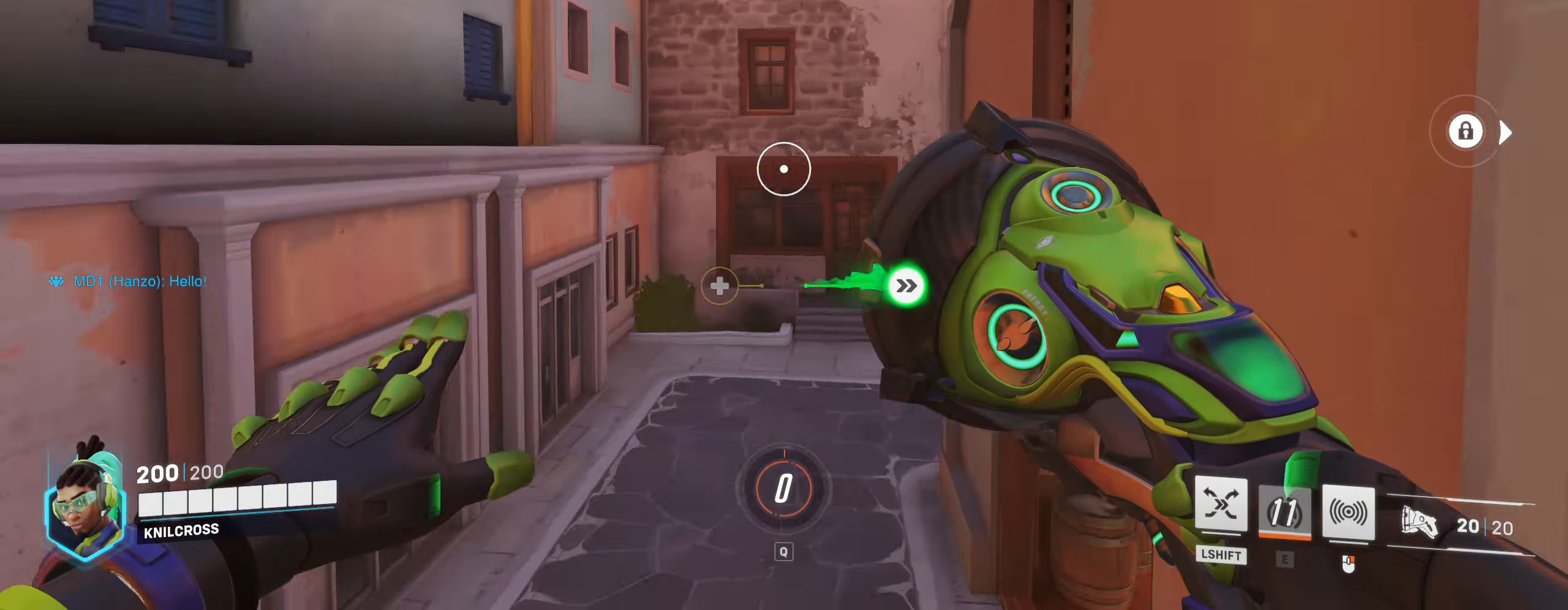
{"keys": ["space", "w"], "mouse": [], "events": [[167, "space", "down"]]}